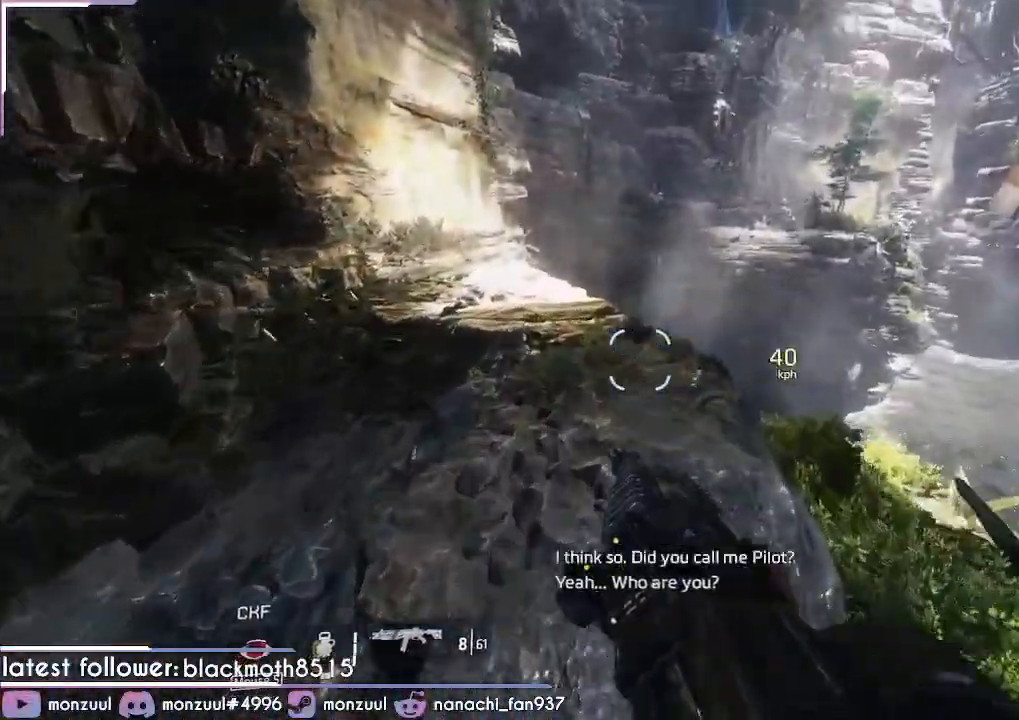
Gameplay with keyboard and mouse; each line is a JSON object with the keys and mouse buttons held at the frame after it. "events" lists presses ("down") and releases ("up") of "1", "2", "3", "4", "5", "a", "c", "caps_lock", "ctrl", "d", "e", "escape", "f", "g", "q", "r", "s", "shift", "space", "t", "tab", "v", "w", "x", "z", "mouse_left", "mouse_middle", "mouse_right", "mouse_mb5", "mouse_wheel_up" and "mouse_wheel_down" between this image and that frame as [ms after this image, input, new state], when the widget could be followed in between. "mouse_left", "mouse_middle", "mouse_right", "mouse_mb5", "mouse_wheel_up", "mouse_wheel_down" = the "left", "middle", "right", "mb5", "wheel_up", "wheel_down" buttons of the "mouse" list. No other keys are recorded. Mouse movement is not recorded. Not read: mouse_mb4.
{"keys": ["a", "ctrl", "d", "shift", "space"], "mouse": []}
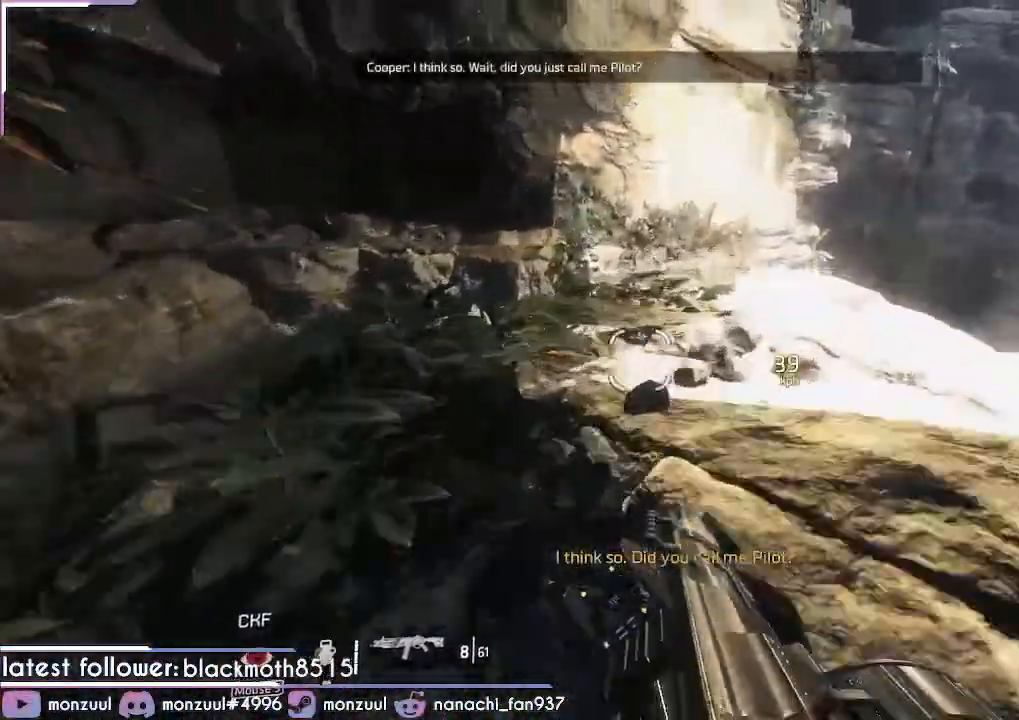
{"keys": ["ctrl", "shift", "w"], "mouse": [], "events": [[17, "a", "up"], [117, "space", "up"], [434, "w", "down"], [484, "d", "up"]]}
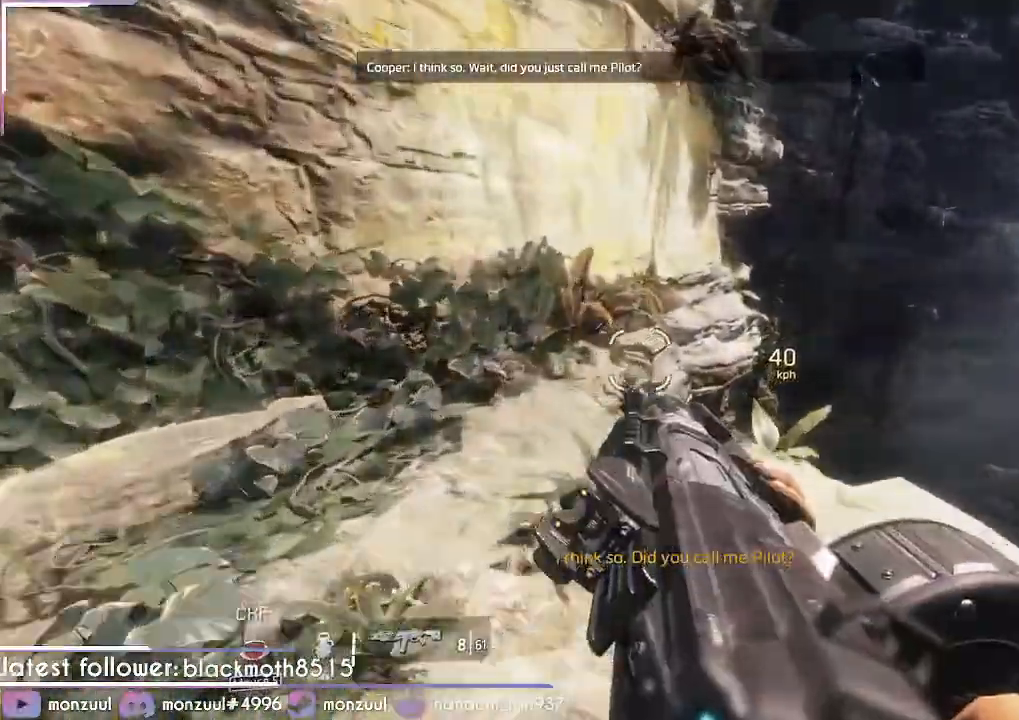
{"keys": ["ctrl", "w"], "mouse": [], "events": [[166, "space", "down"], [216, "space", "up"], [316, "space", "down"], [417, "shift", "up"], [417, "space", "up"]]}
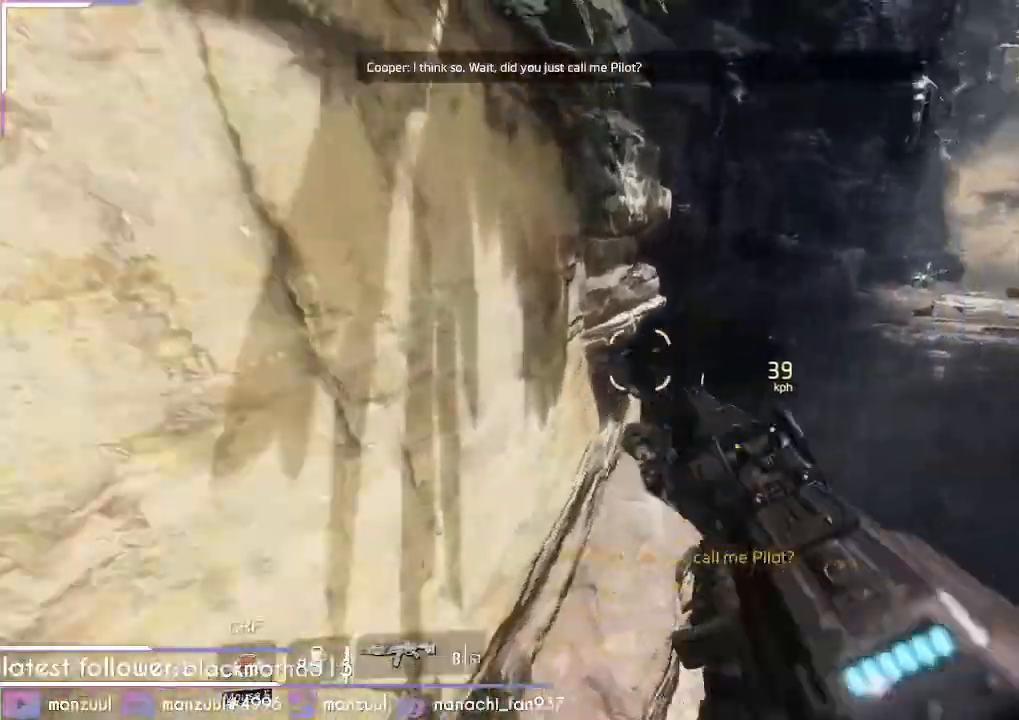
{"keys": ["ctrl", "w"], "mouse": [], "events": []}
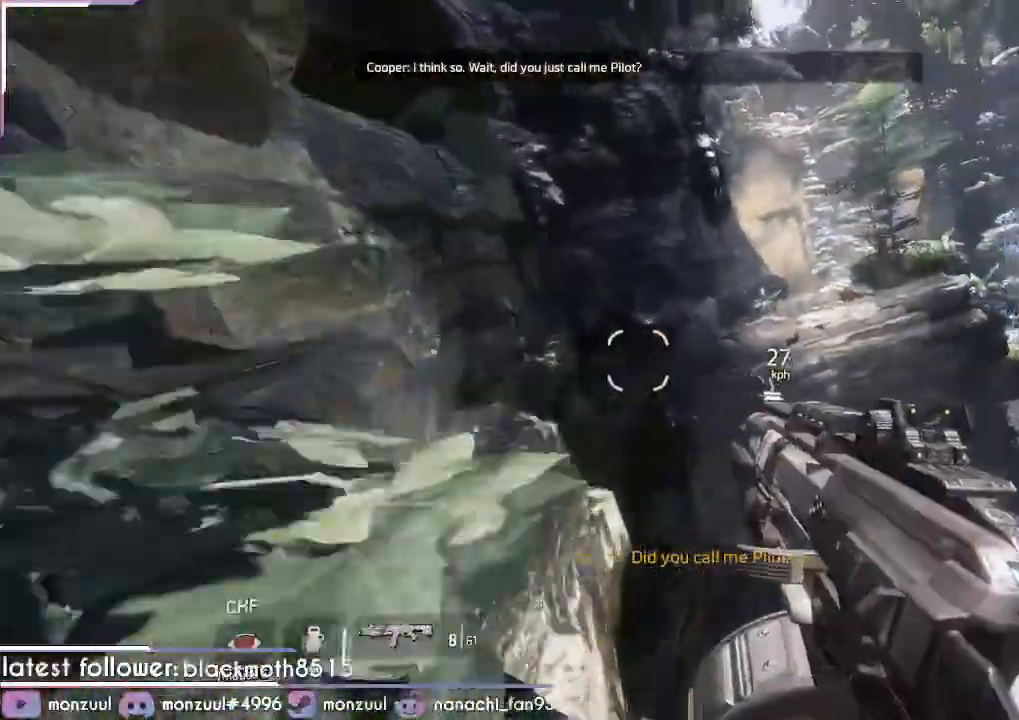
{"keys": ["ctrl", "shift", "w"], "mouse": [], "events": [[150, "shift", "down"], [150, "space", "down"], [417, "space", "up"]]}
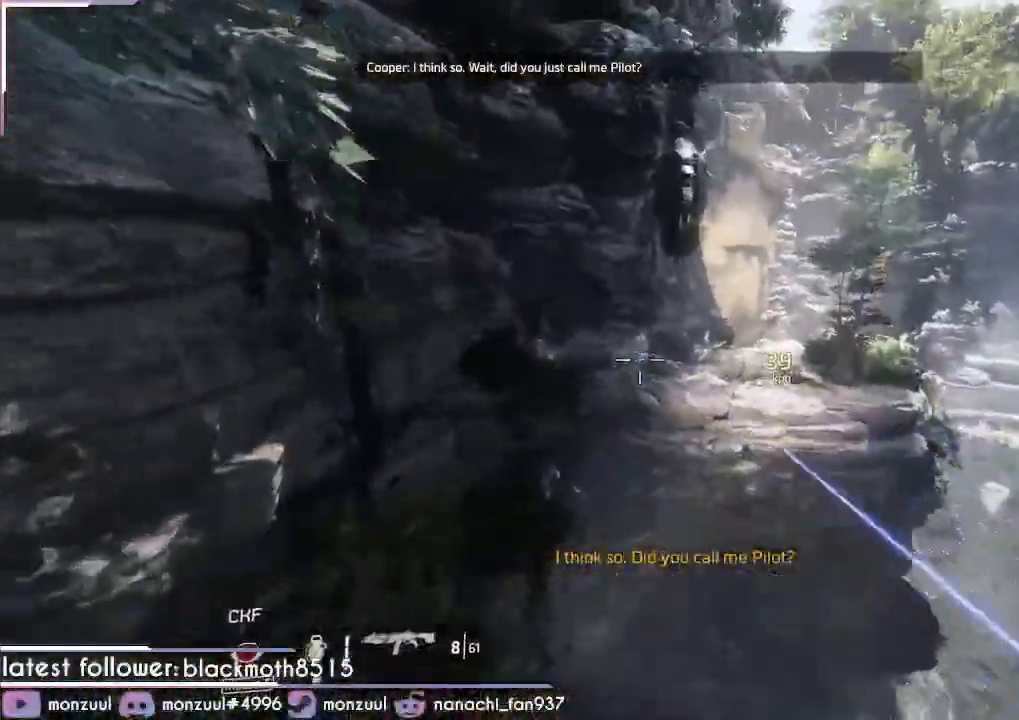
{"keys": ["ctrl", "shift", "w"], "mouse": []}
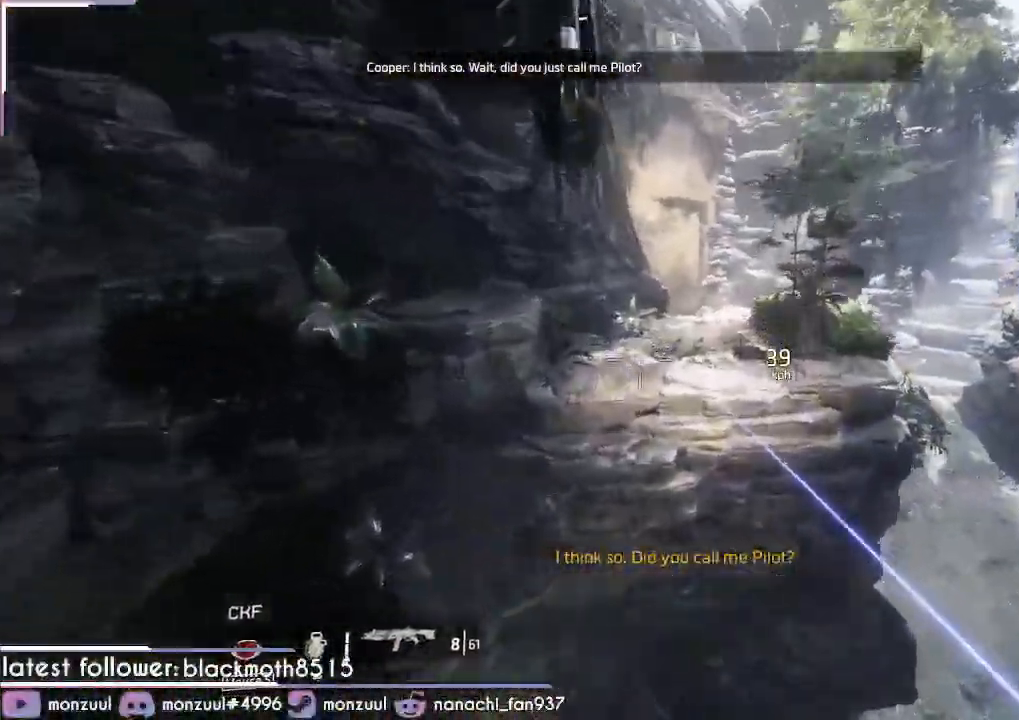
{"keys": ["ctrl", "shift", "w"], "mouse": ["middle"], "events": [[33, "mouse_middle", "down"], [100, "mouse_middle", "up"], [166, "mouse_middle", "down"], [333, "space", "down"], [467, "space", "up"]]}
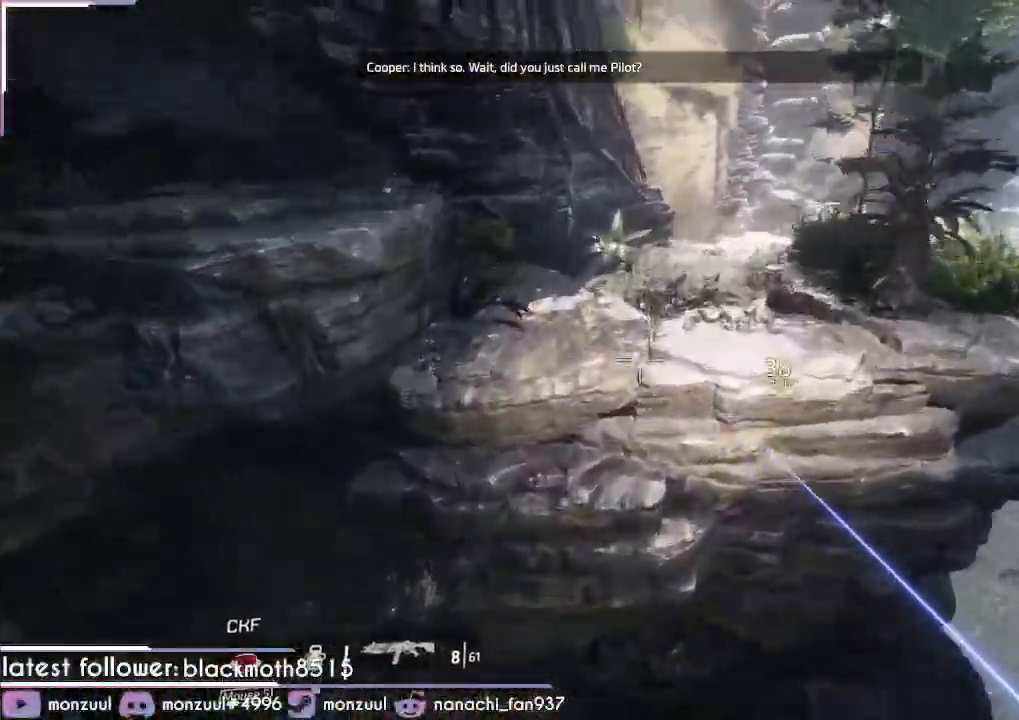
{"keys": ["ctrl", "d", "shift"], "mouse": [], "events": [[150, "mouse_middle", "up"], [267, "mouse_middle", "down"], [334, "mouse_middle", "up"], [350, "d", "down"], [434, "w", "up"]]}
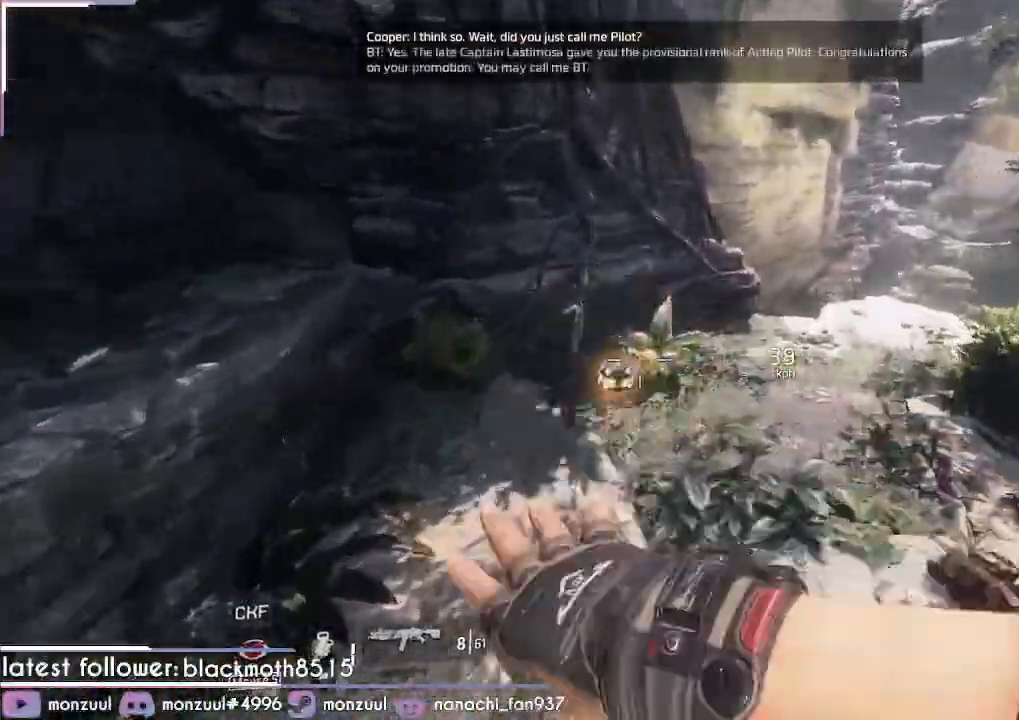
{"keys": ["ctrl", "d", "shift"], "mouse": [], "events": []}
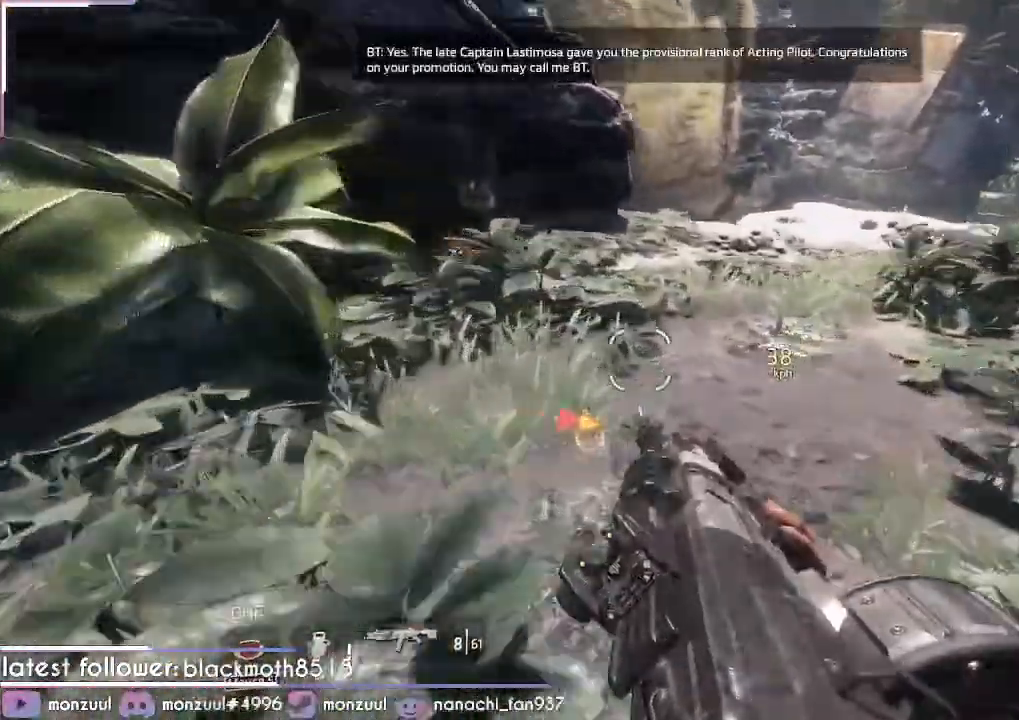
{"keys": ["ctrl", "d", "shift"], "mouse": [], "events": [[100, "space", "down"], [417, "space", "up"]]}
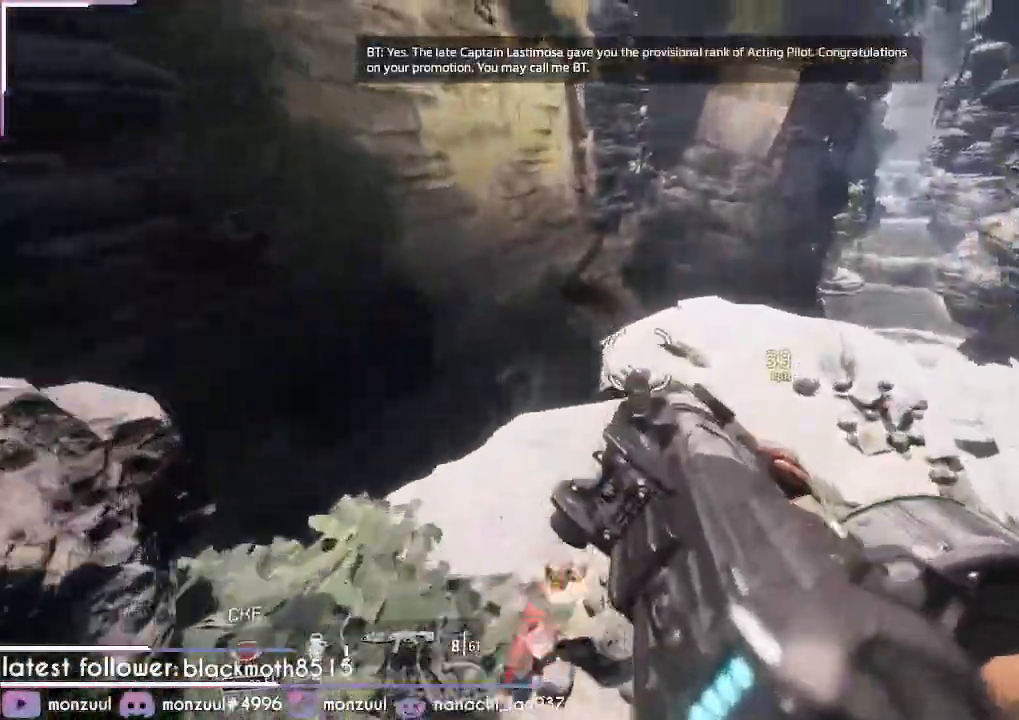
{"keys": ["a", "ctrl", "shift"], "mouse": [], "events": [[300, "a", "down"], [433, "d", "up"]]}
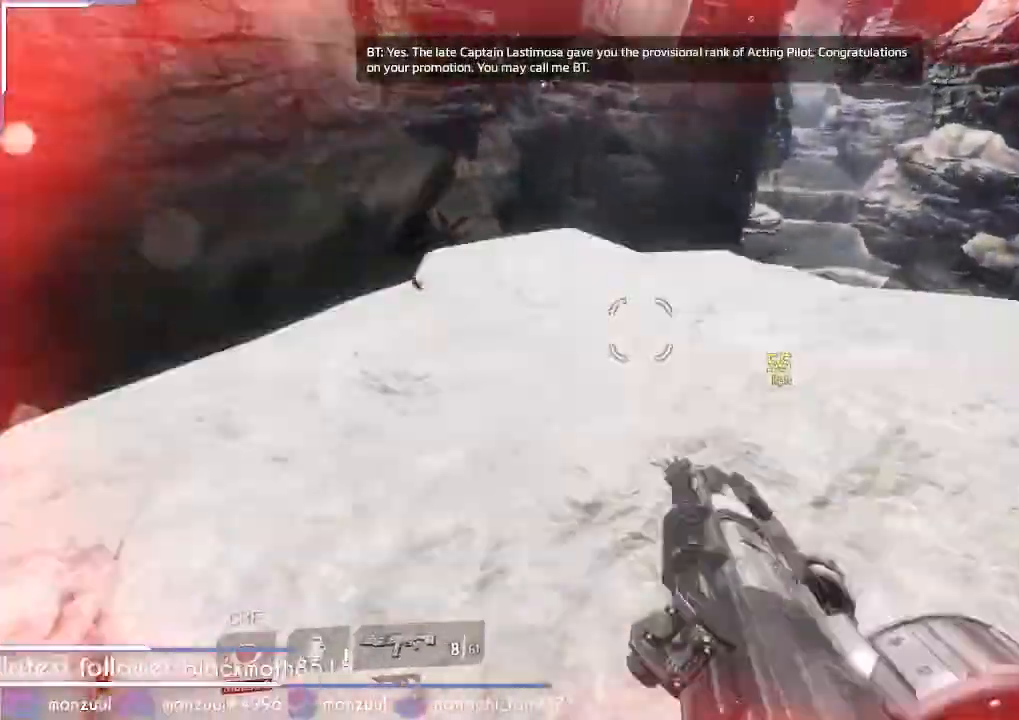
{"keys": ["a", "ctrl", "shift"], "mouse": []}